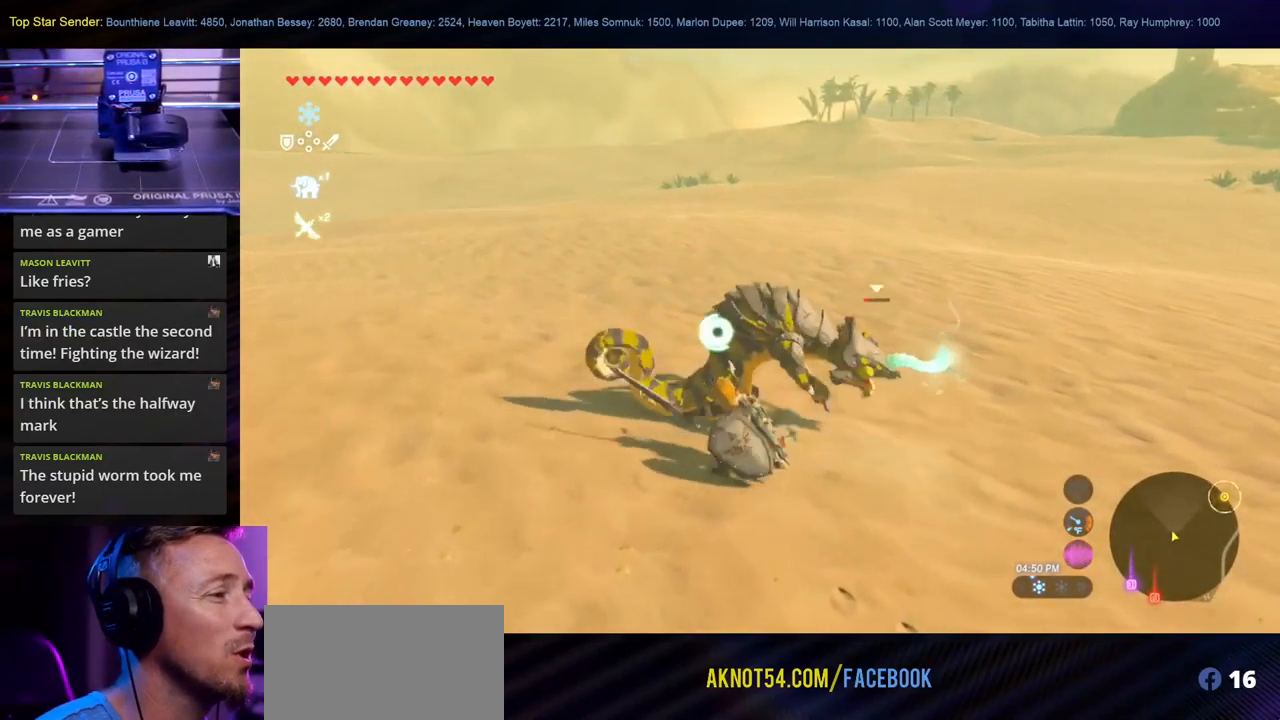
Gameplay with a controller (Nintendo layout); each line is a JSON object with the inputs held at the frame after it. "events" lists button and stick changes between this image and that frame as [ms after this image, input, new state], when the widget could be followed in between. Not read: A L1 L2 L3 R2 R3 Y.
{"buttons": [], "left_stick": "up", "right_stick": "center", "events": []}
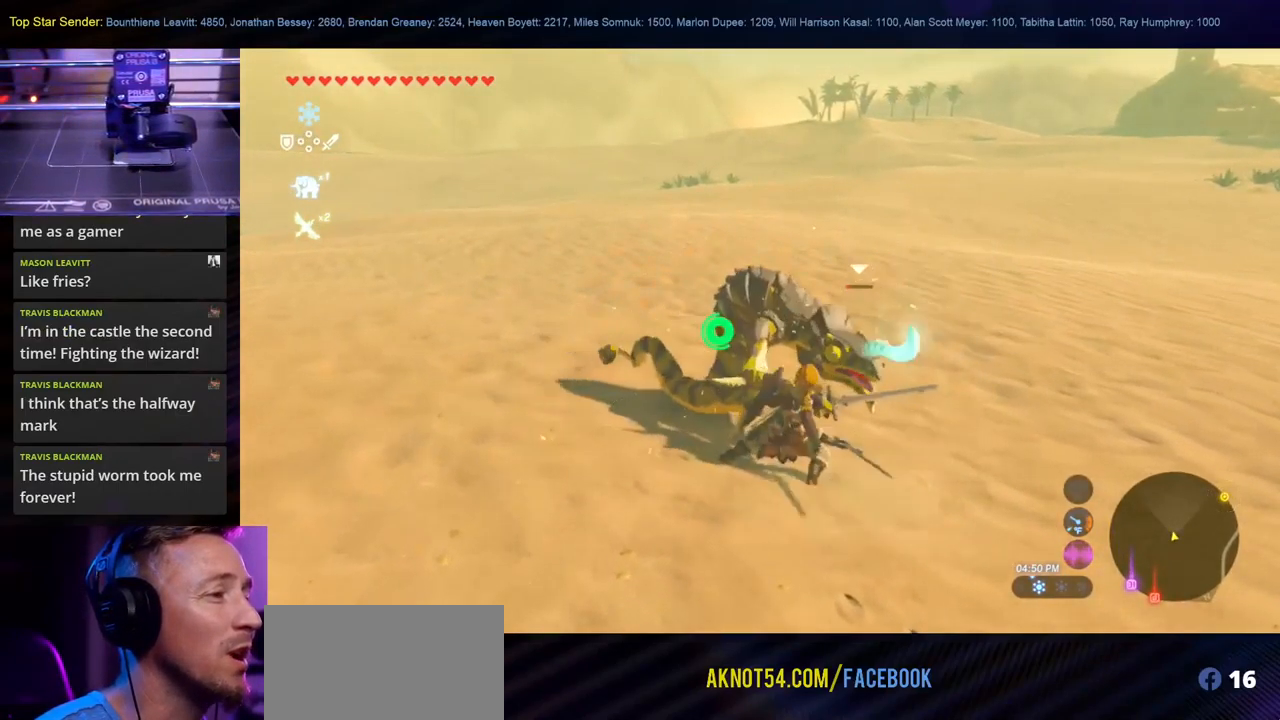
{"buttons": [], "left_stick": "up", "right_stick": "center", "events": []}
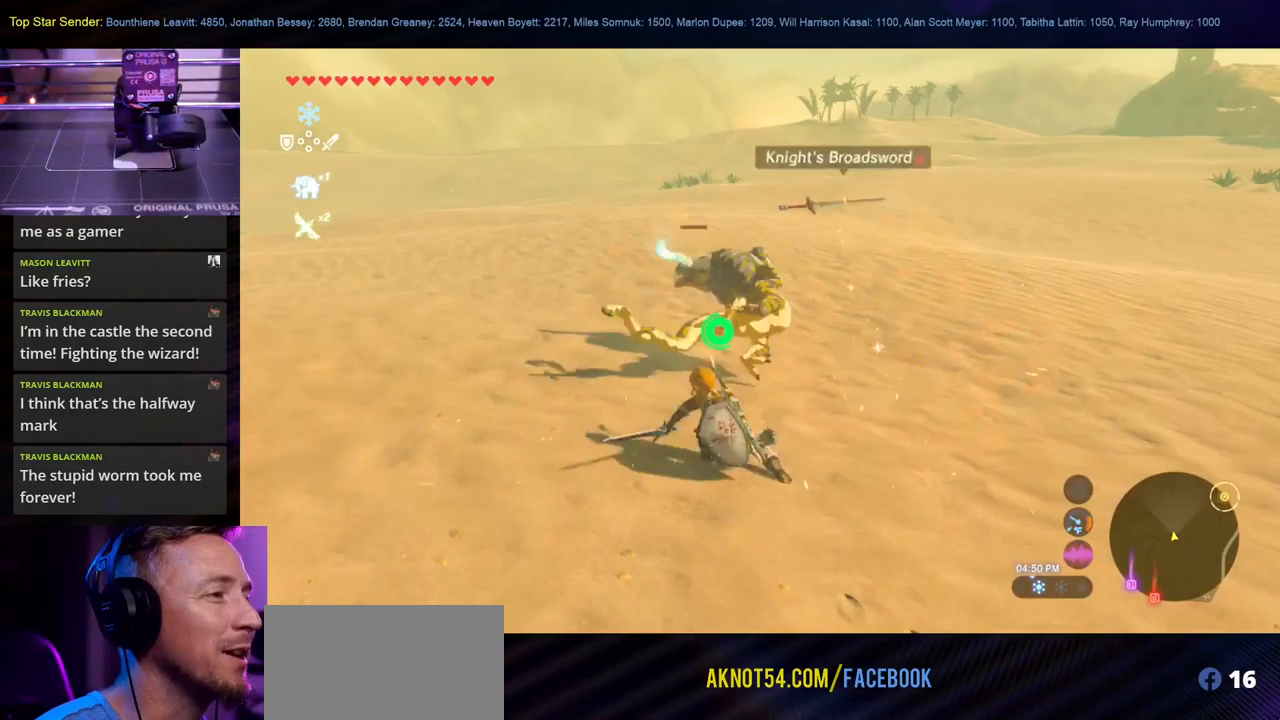
{"buttons": [], "left_stick": "center", "right_stick": "center", "events": [[384, "left_stick", "center"]]}
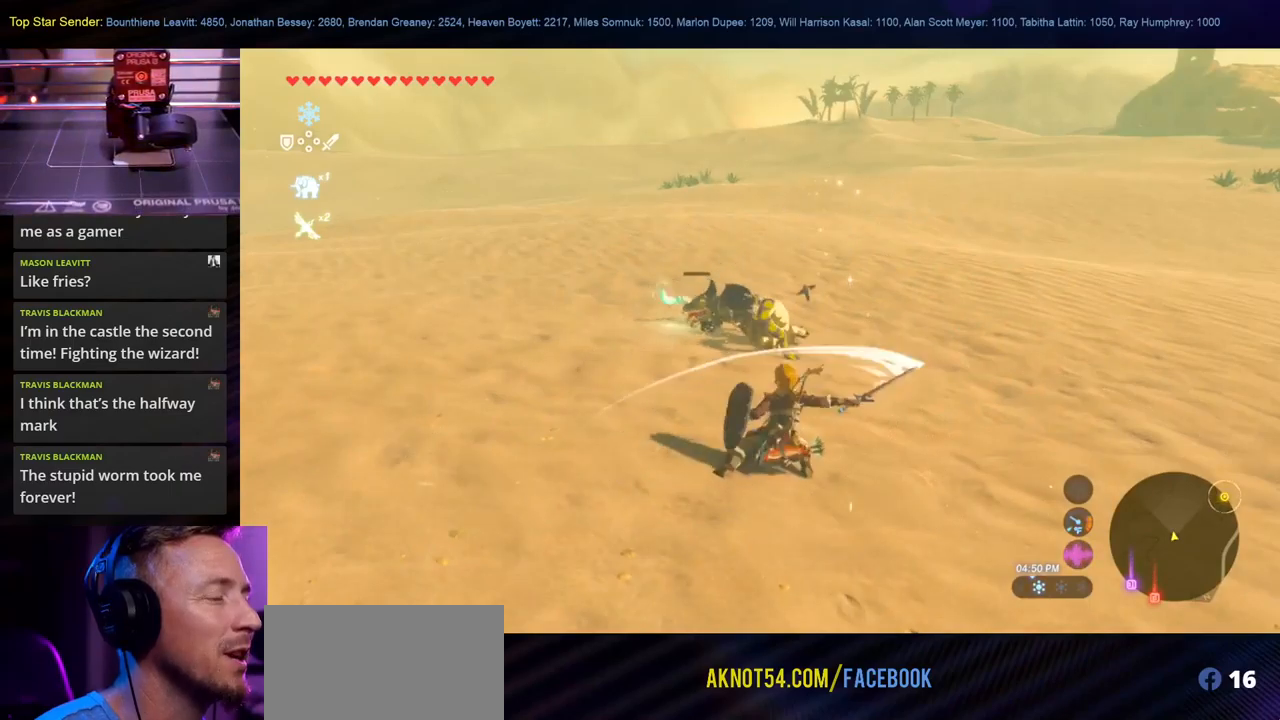
{"buttons": ["B"], "left_stick": "up", "right_stick": "center", "events": [[17, "right_stick", "down-right"], [100, "left_stick", "up-right"], [284, "right_stick", "center"], [334, "left_stick", "up"], [500, "B", "down"]]}
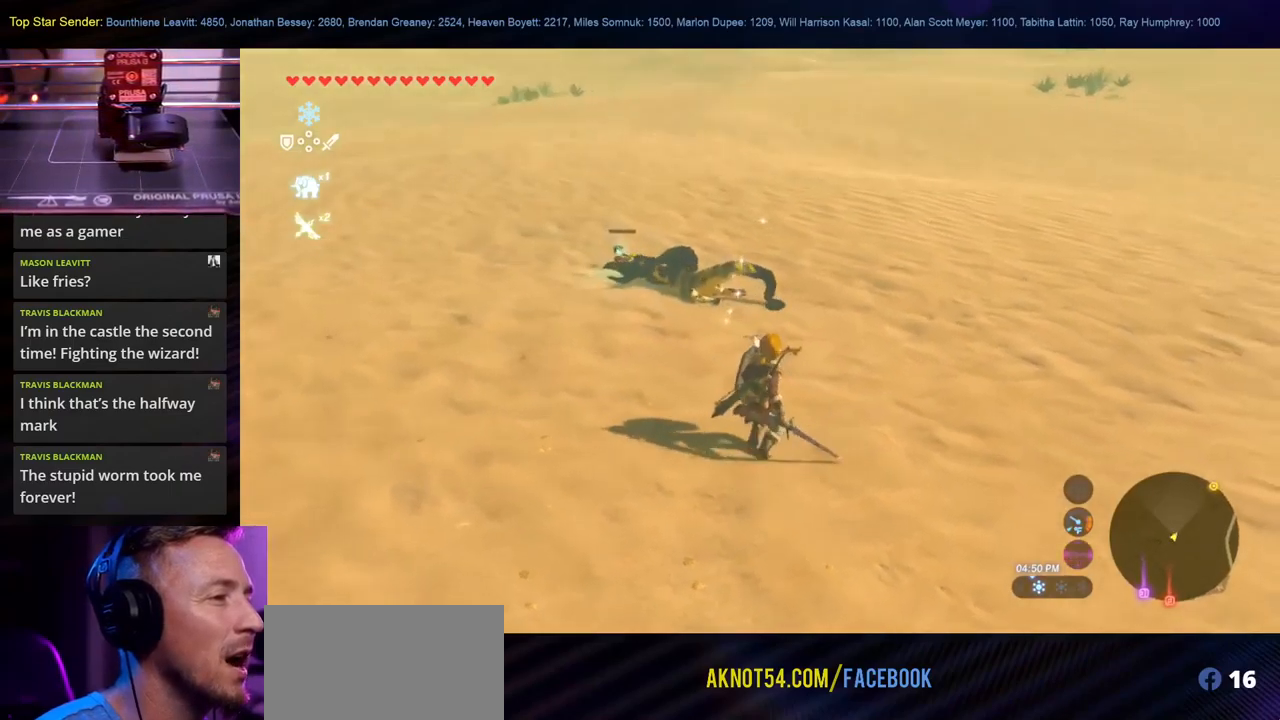
{"buttons": [], "left_stick": "up-left", "right_stick": "center", "events": [[317, "left_stick", "up-left"], [350, "B", "up"]]}
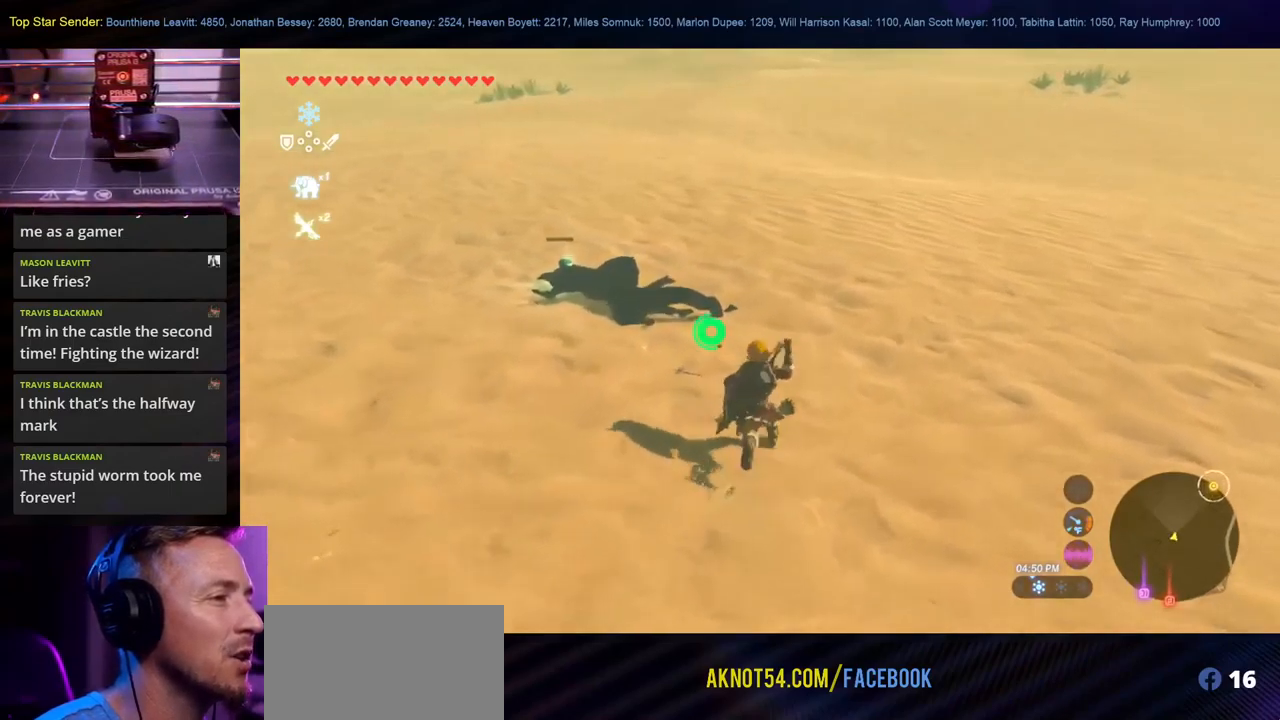
{"buttons": [], "left_stick": "up-left", "right_stick": "center", "events": []}
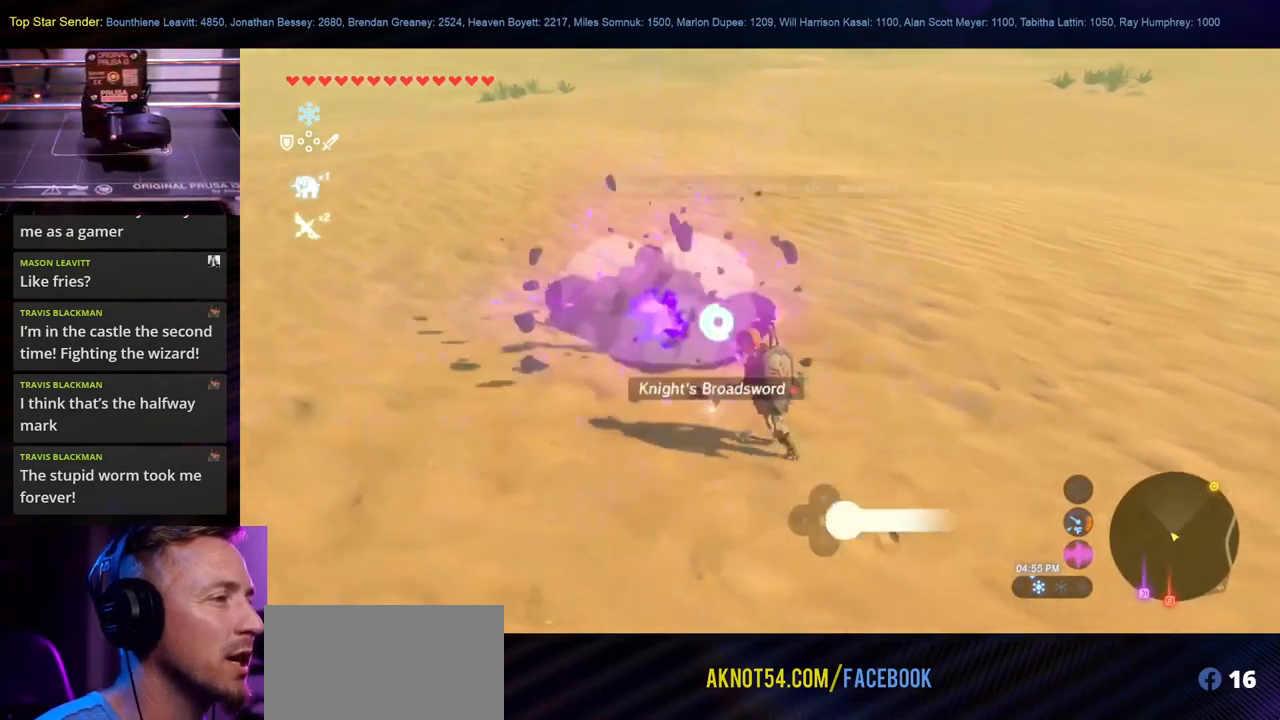
{"buttons": [], "left_stick": "down", "right_stick": "center", "events": [[334, "left_stick", "down-left"], [500, "left_stick", "down"]]}
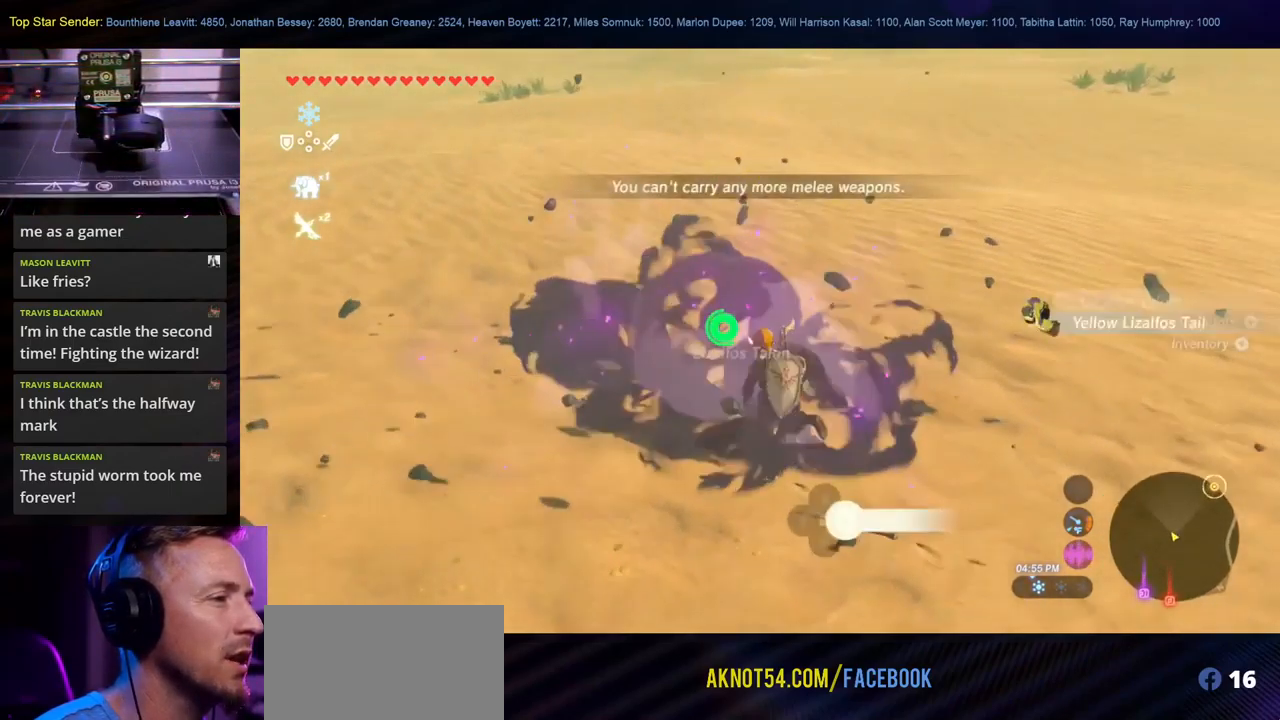
{"buttons": [], "left_stick": "right", "right_stick": "center", "events": [[434, "left_stick", "right"]]}
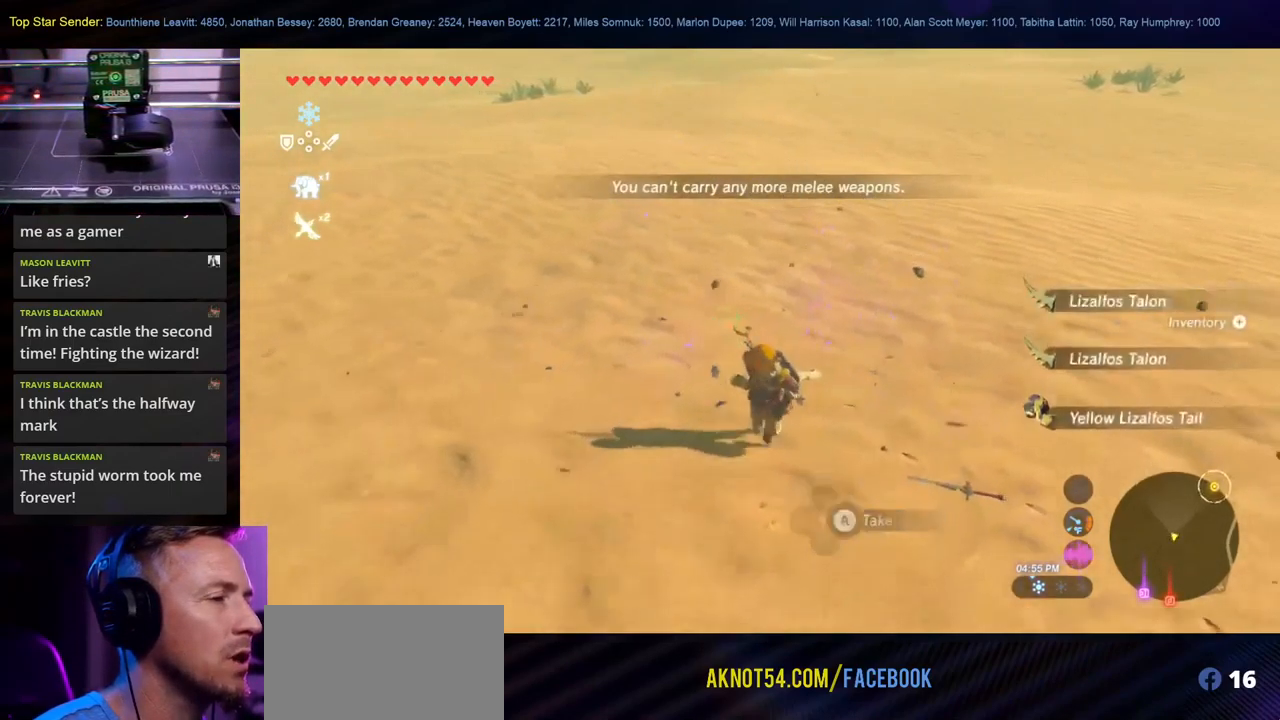
{"buttons": [], "left_stick": "center", "right_stick": "center", "events": [[117, "left_stick", "up-right"], [284, "left_stick", "center"]]}
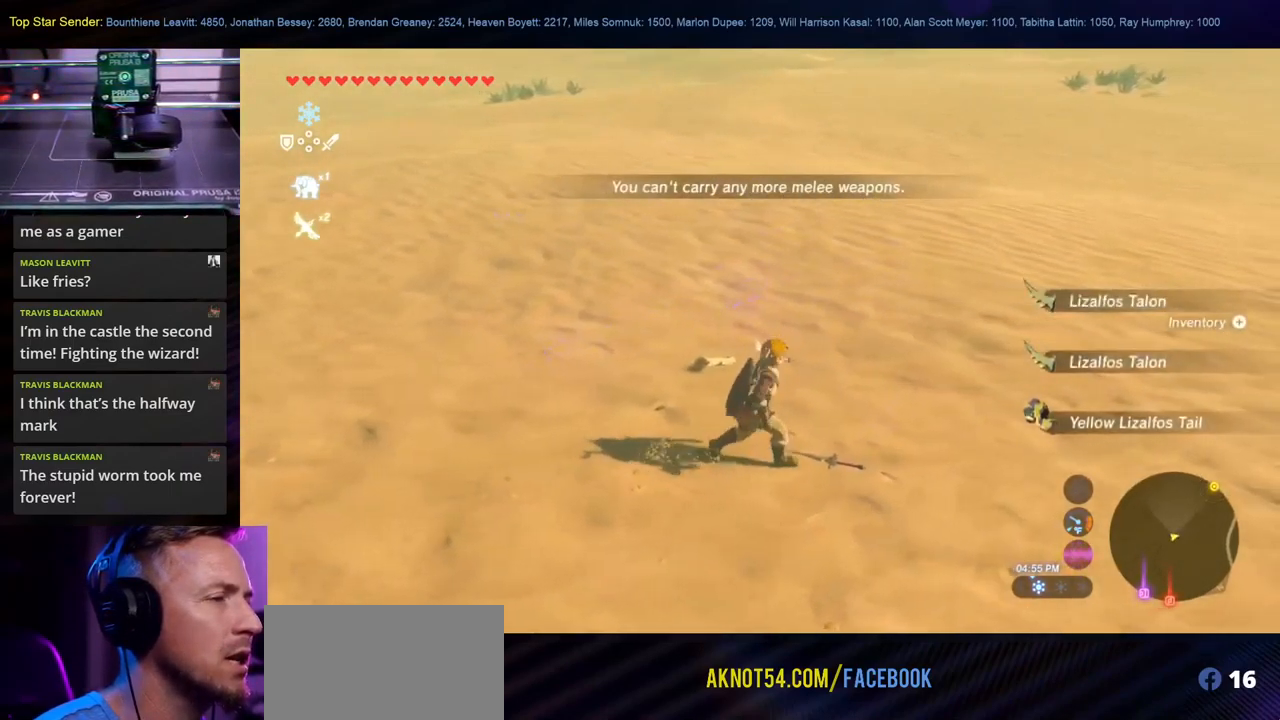
{"buttons": [], "left_stick": "right", "right_stick": "center", "events": [[500, "left_stick", "right"]]}
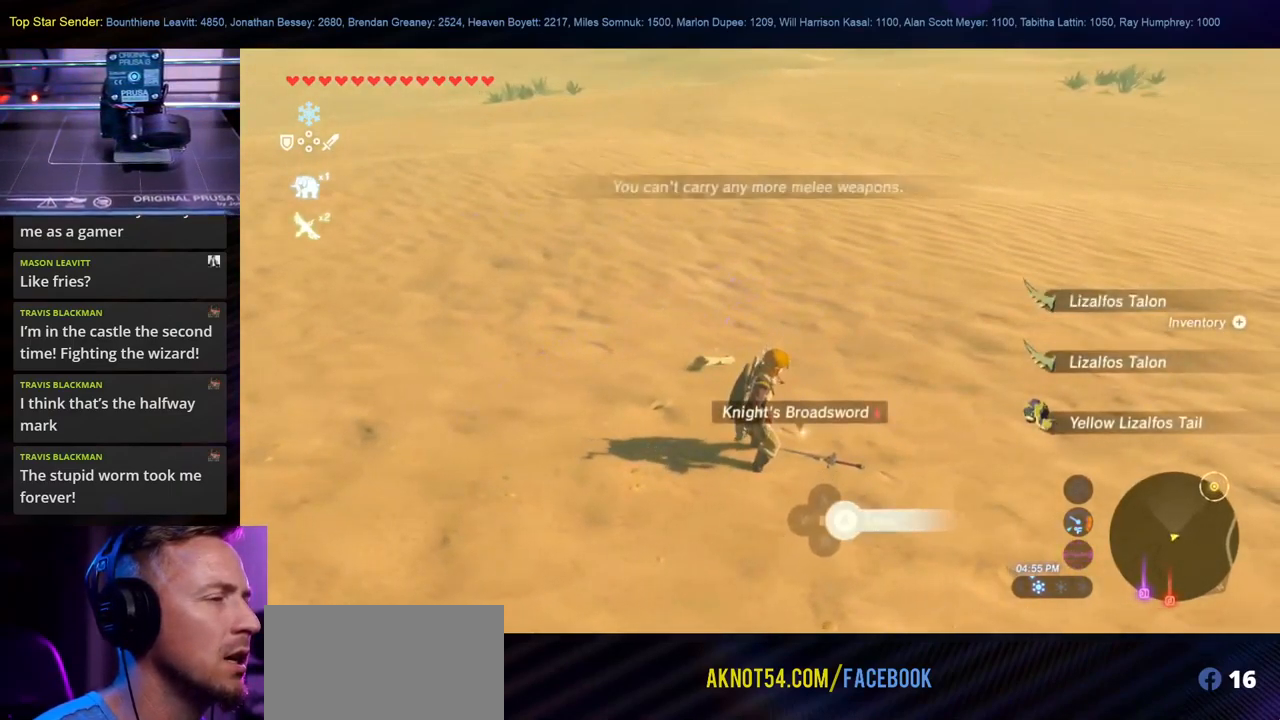
{"buttons": [], "left_stick": "center", "right_stick": "center", "events": [[200, "left_stick", "center"]]}
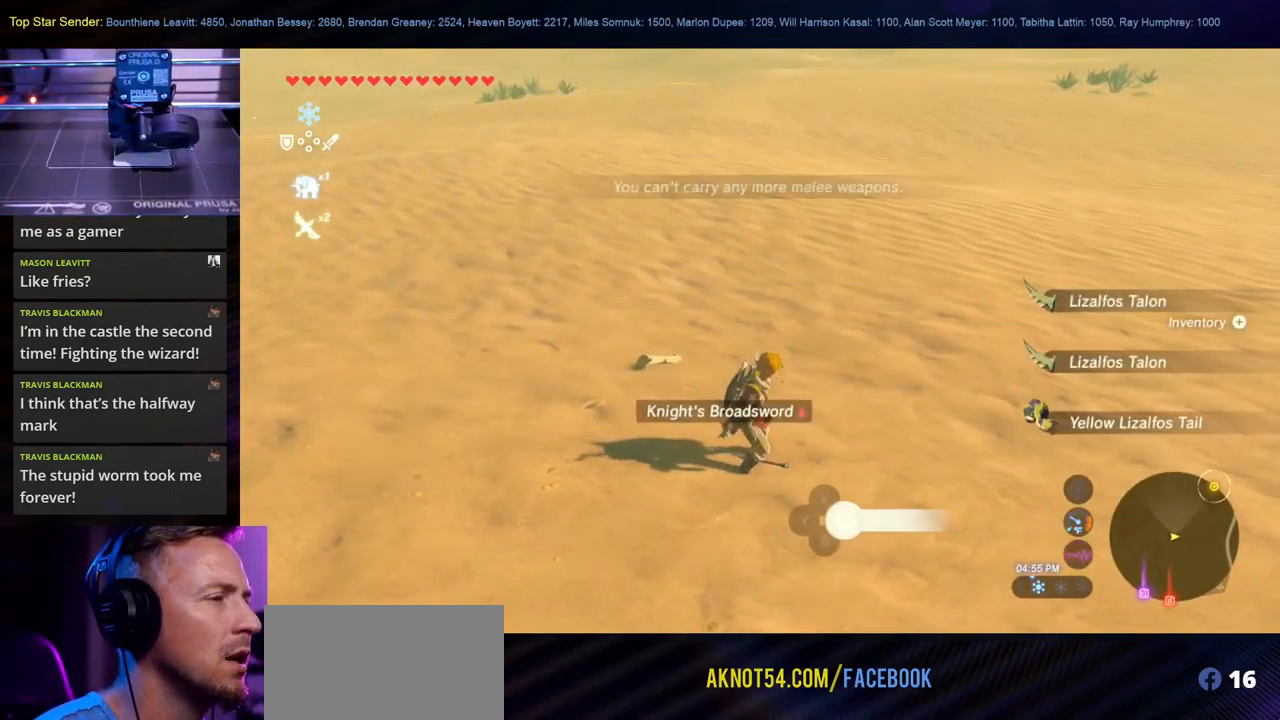
{"buttons": [], "left_stick": "center", "right_stick": "center", "events": []}
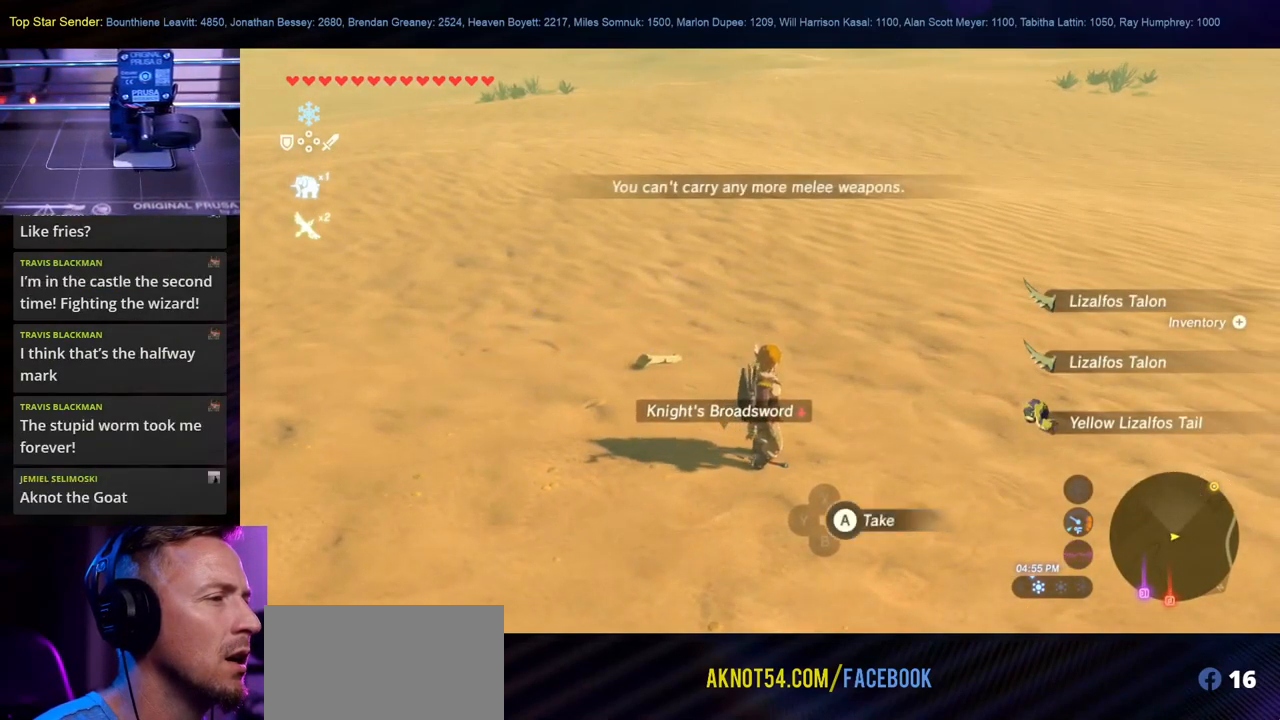
{"buttons": [], "left_stick": "center", "right_stick": "center", "events": []}
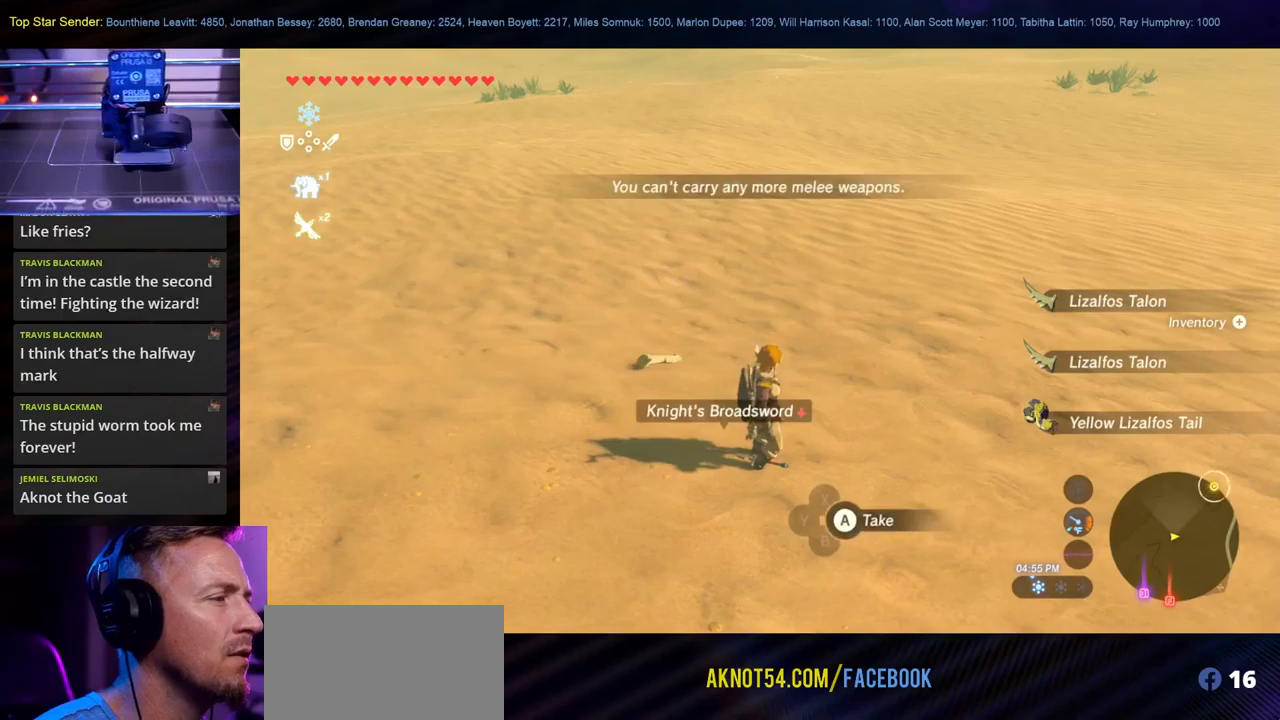
{"buttons": [], "left_stick": "up-left", "right_stick": "up-left", "events": [[117, "left_stick", "left"], [184, "right_stick", "up-left"], [384, "left_stick", "up-left"]]}
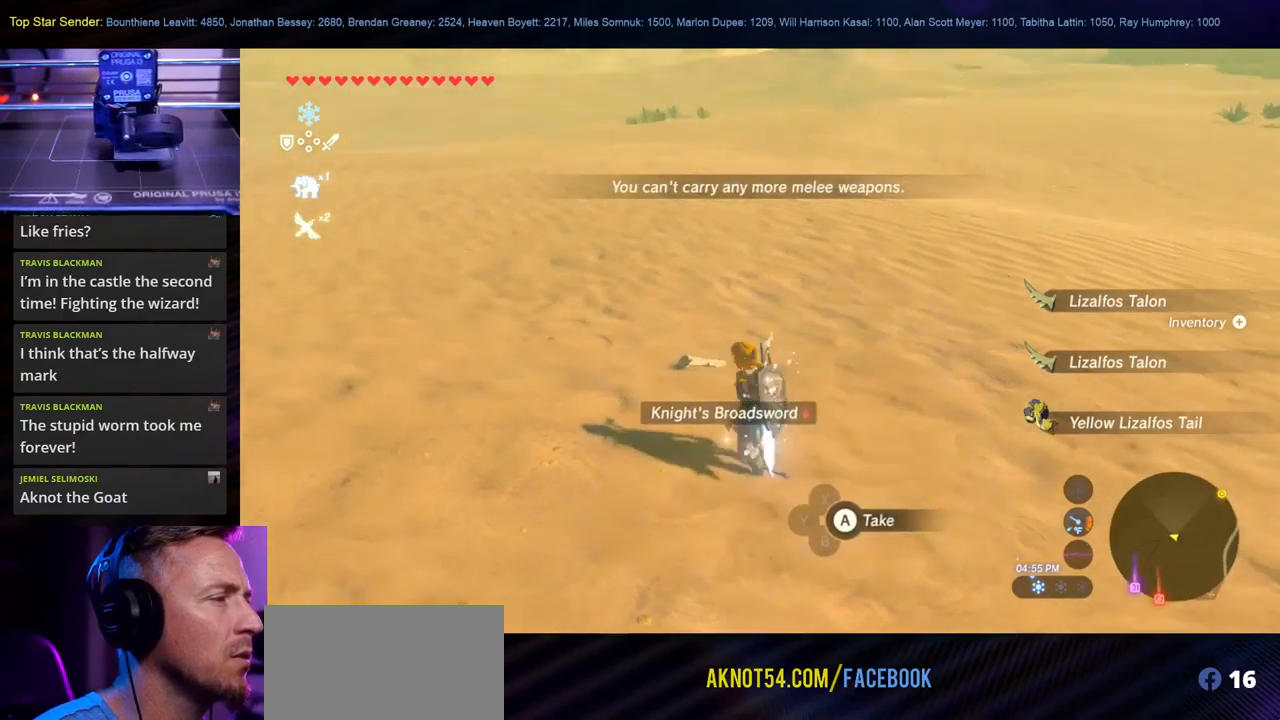
{"buttons": [], "left_stick": "up-left", "right_stick": "up-left", "events": []}
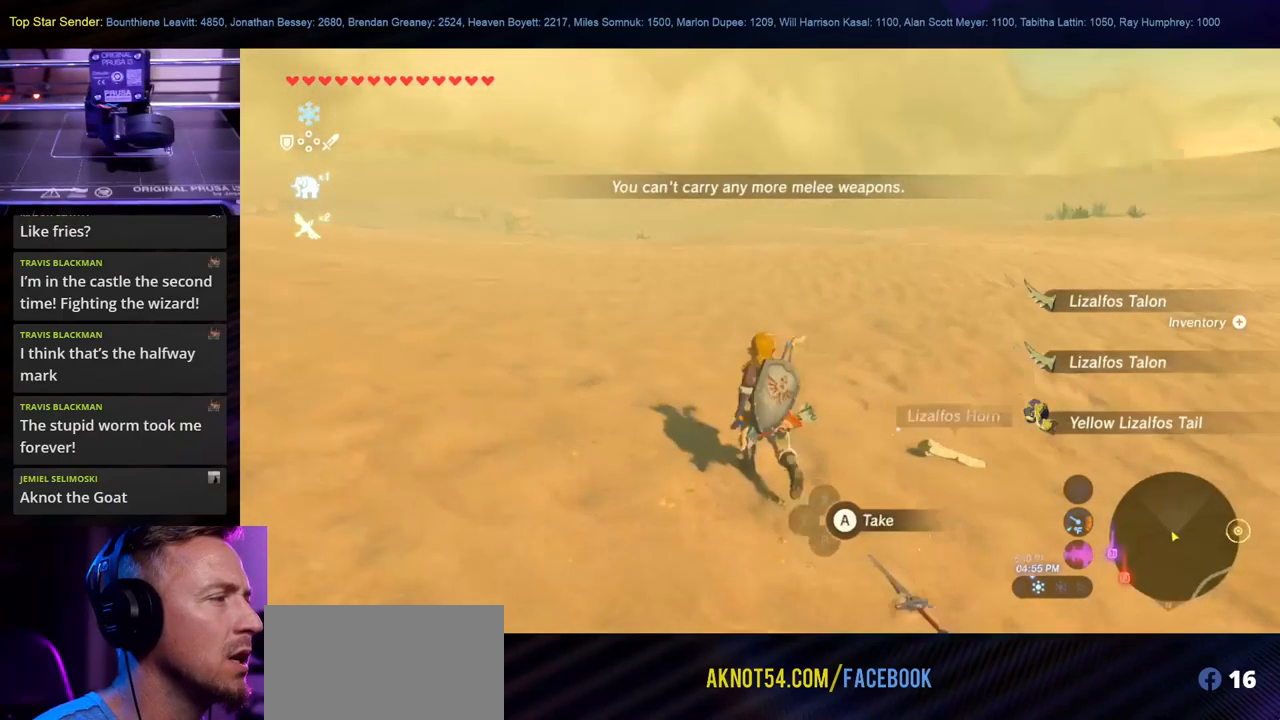
{"buttons": [], "left_stick": "up-left", "right_stick": "up-left", "events": [[150, "left_stick", "left"], [317, "left_stick", "up-left"]]}
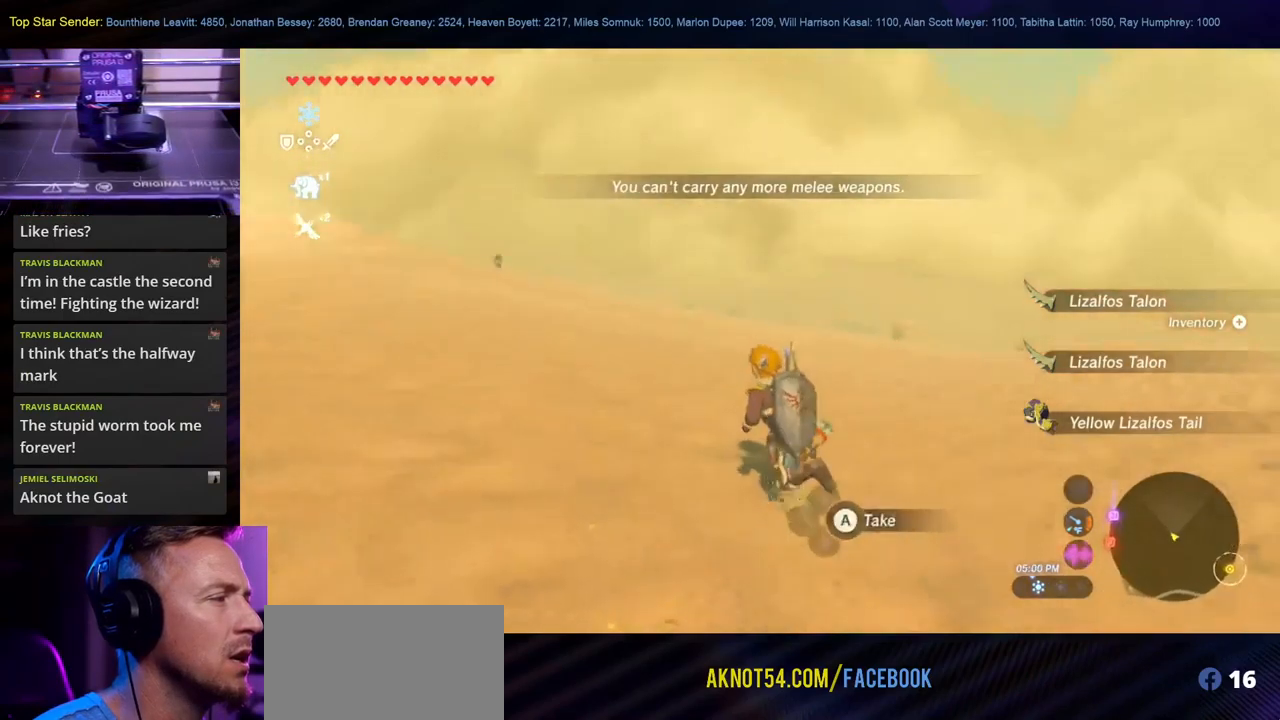
{"buttons": [], "left_stick": "up-left", "right_stick": "center", "events": [[317, "right_stick", "center"]]}
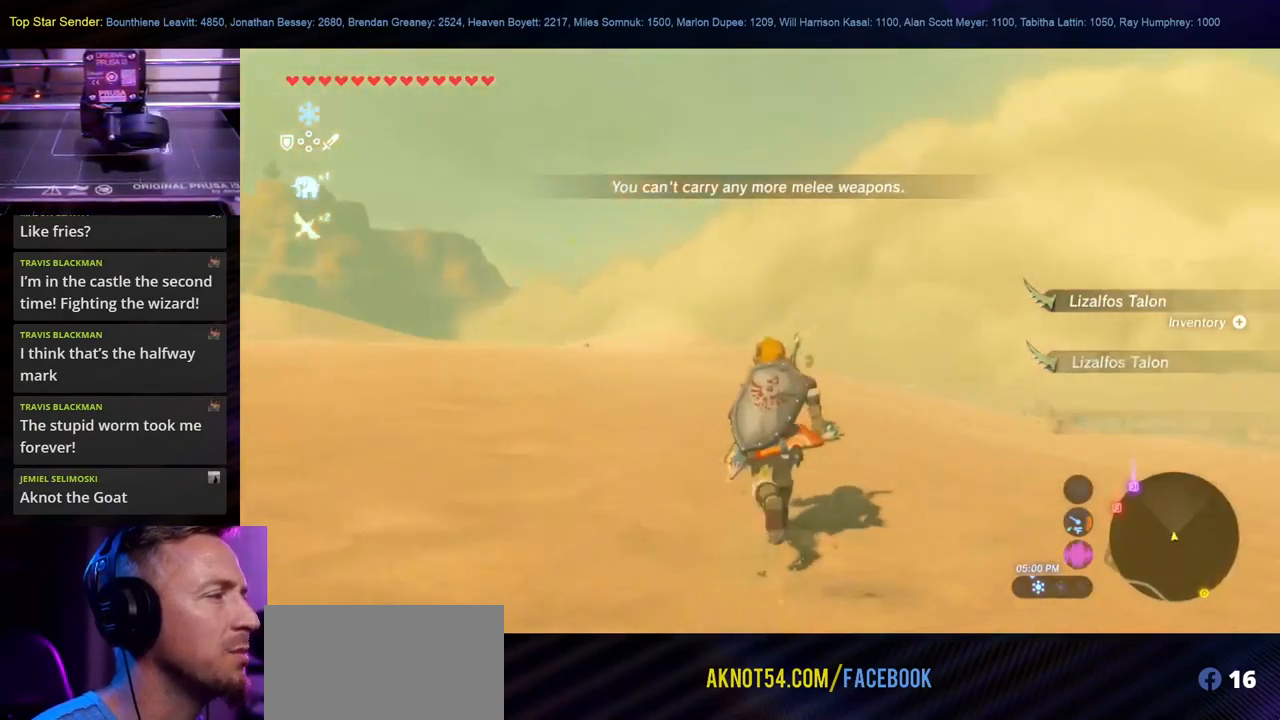
{"buttons": [], "left_stick": "up", "right_stick": "center", "events": [[300, "left_stick", "up"]]}